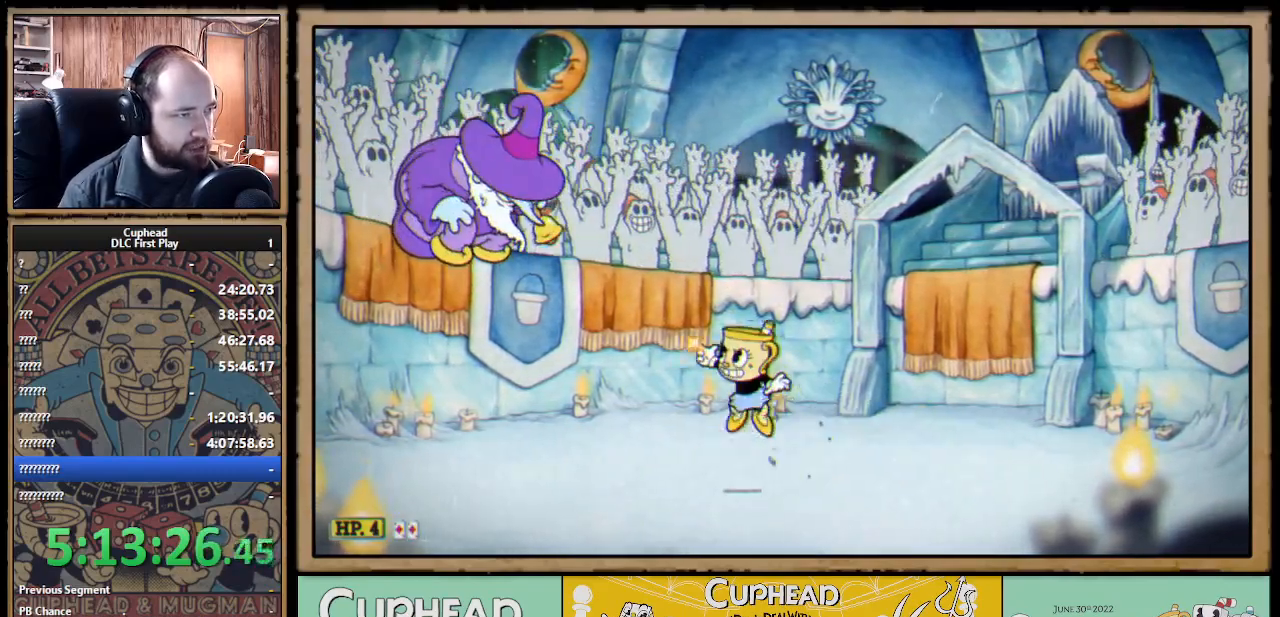
Gameplay with a controller (Xbox layout); each line is a JSON object with the inputs held at the frame after it. "events" lists button and stick changes between this image and that frame as [ms after this image, input, new state], when the widget could be followed in between. Not read: R3.
{"buttons": ["X"], "left_stick": "right", "right_stick": "center", "events": [[117, "A", "up"], [183, "X", "up"], [250, "X", "down"], [333, "left_stick", "up-right"], [383, "left_stick", "right"]]}
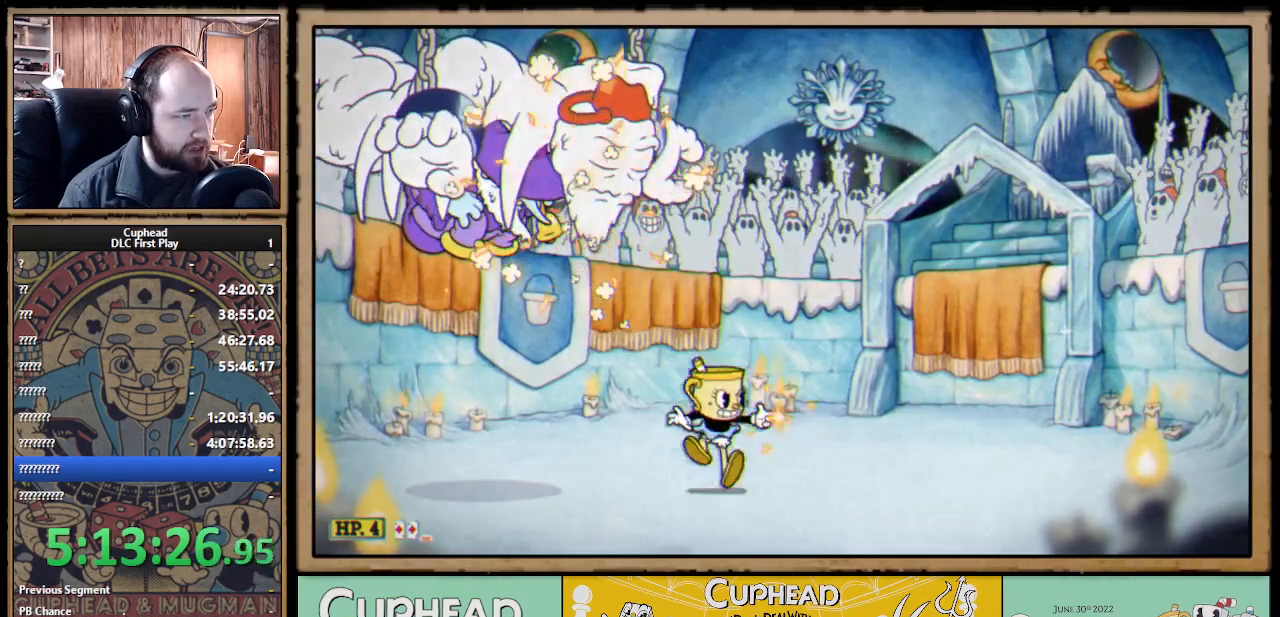
{"buttons": ["X"], "left_stick": "center", "right_stick": "center", "events": [[317, "left_stick", "center"], [367, "left_stick", "left"], [483, "left_stick", "center"]]}
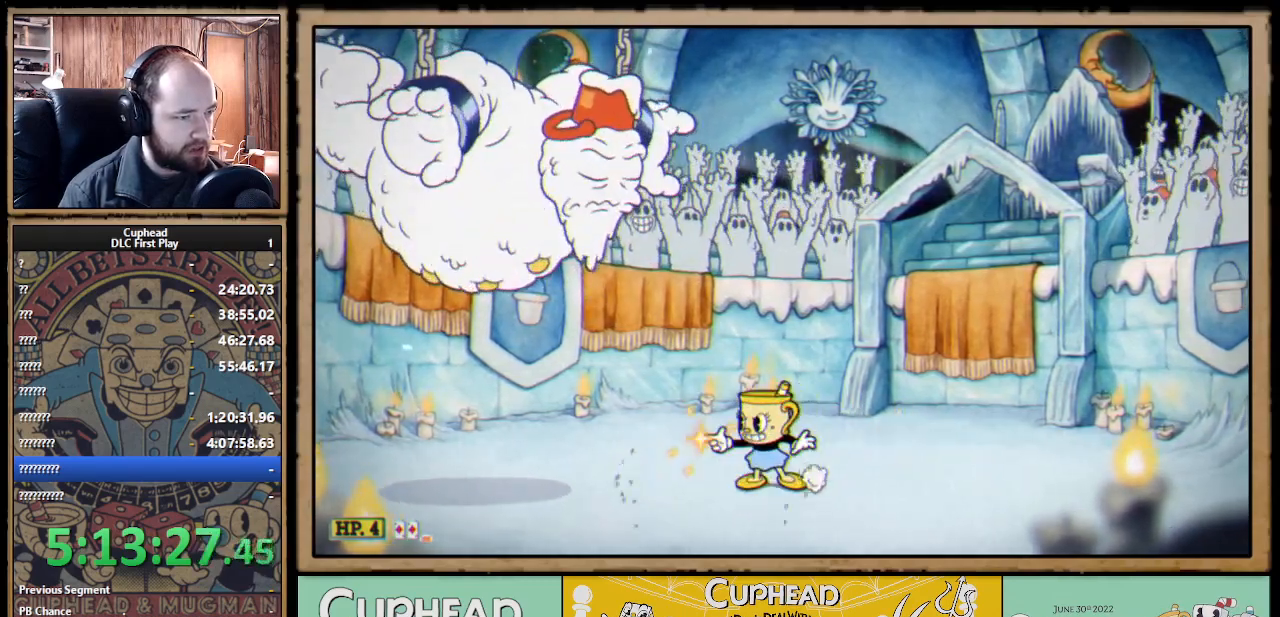
{"buttons": ["A", "X"], "left_stick": "center", "right_stick": "center", "events": [[450, "A", "down"]]}
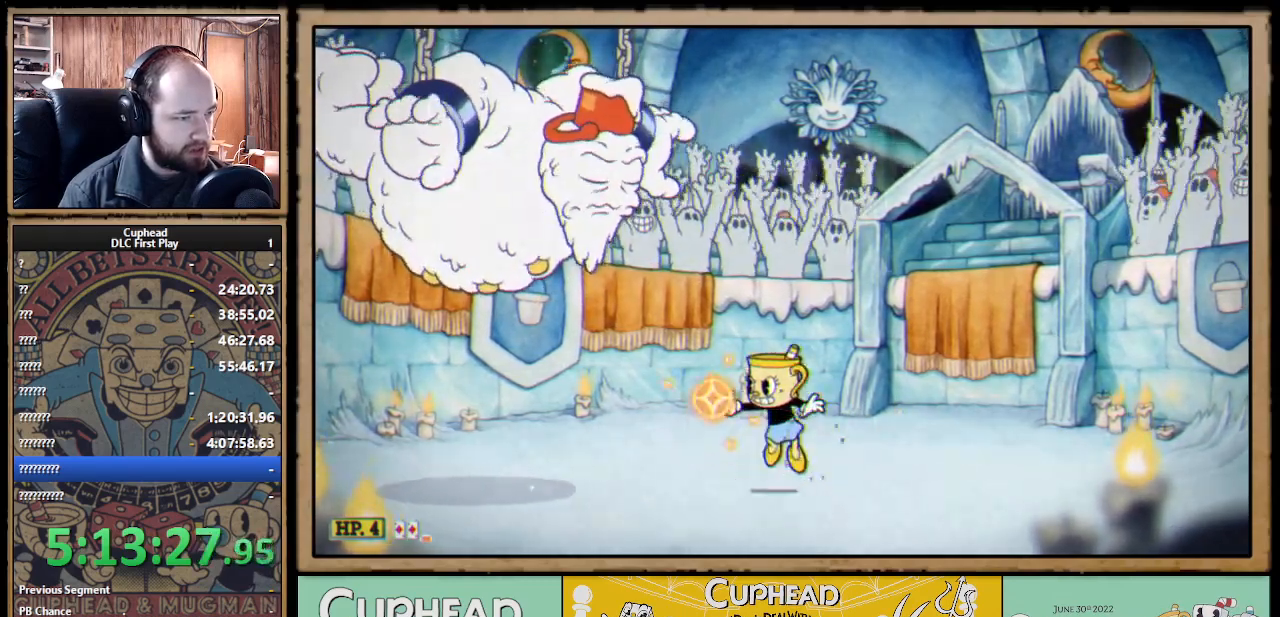
{"buttons": ["X"], "left_stick": "center", "right_stick": "center", "events": [[117, "X", "up"], [267, "X", "down"], [367, "A", "up"]]}
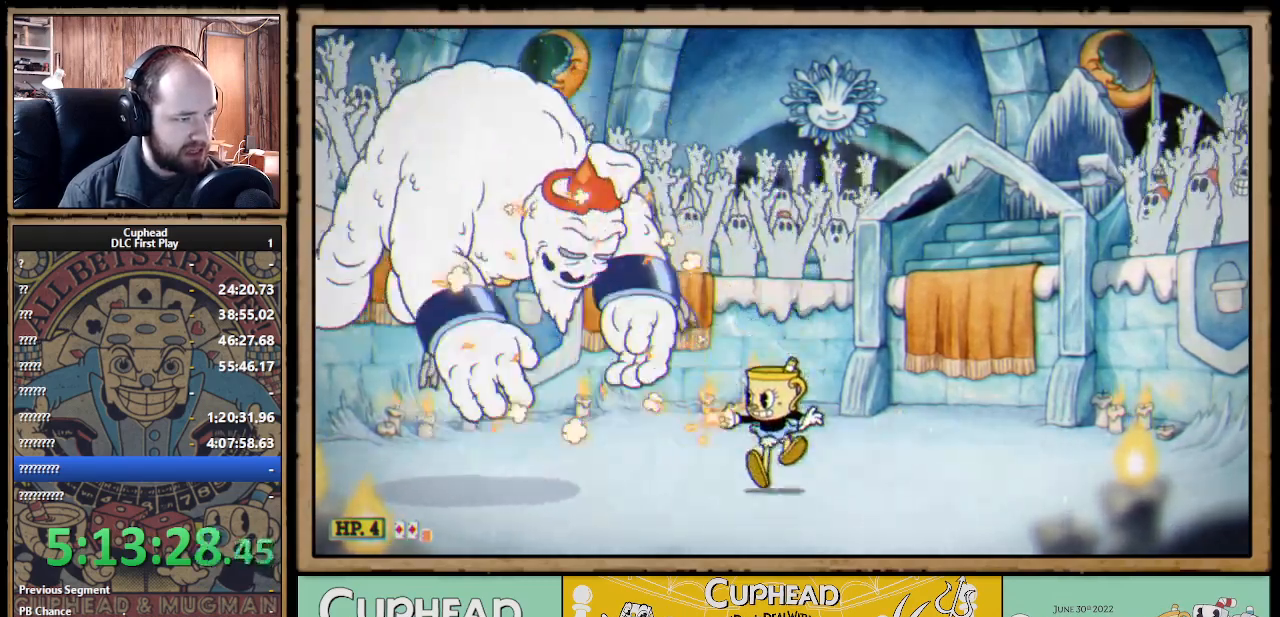
{"buttons": ["A", "X"], "left_stick": "left", "right_stick": "center", "events": [[200, "left_stick", "right"], [217, "A", "down"], [417, "left_stick", "left"]]}
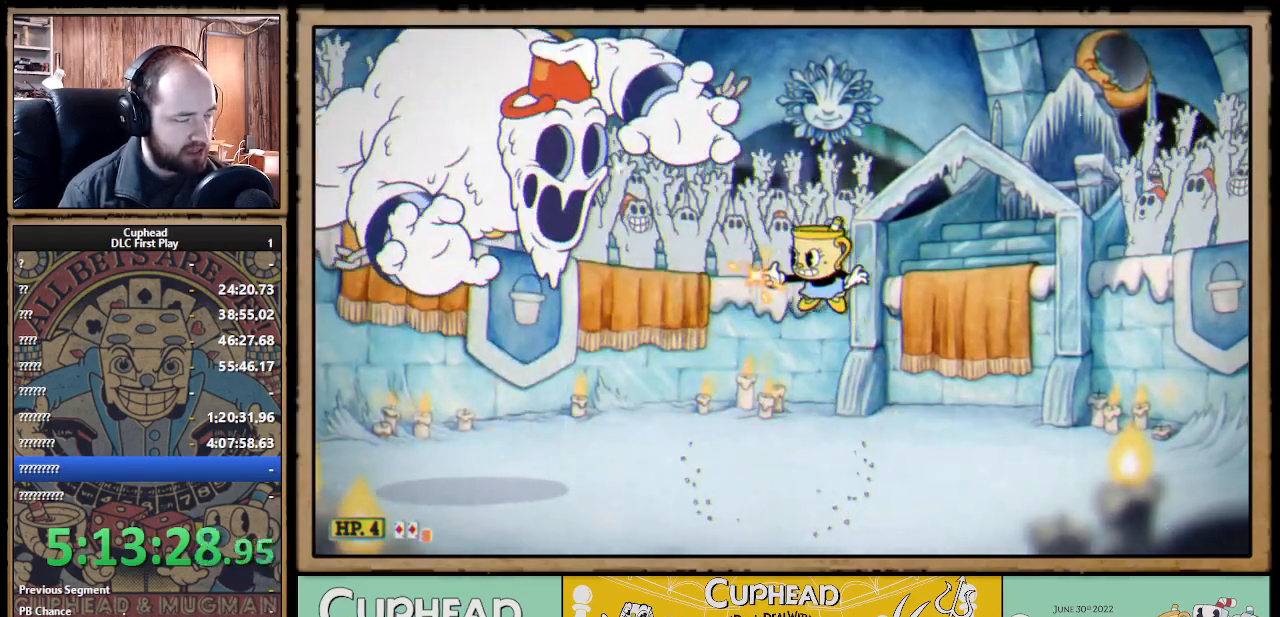
{"buttons": ["X"], "left_stick": "center", "right_stick": "center", "events": [[33, "left_stick", "center"], [133, "A", "up"]]}
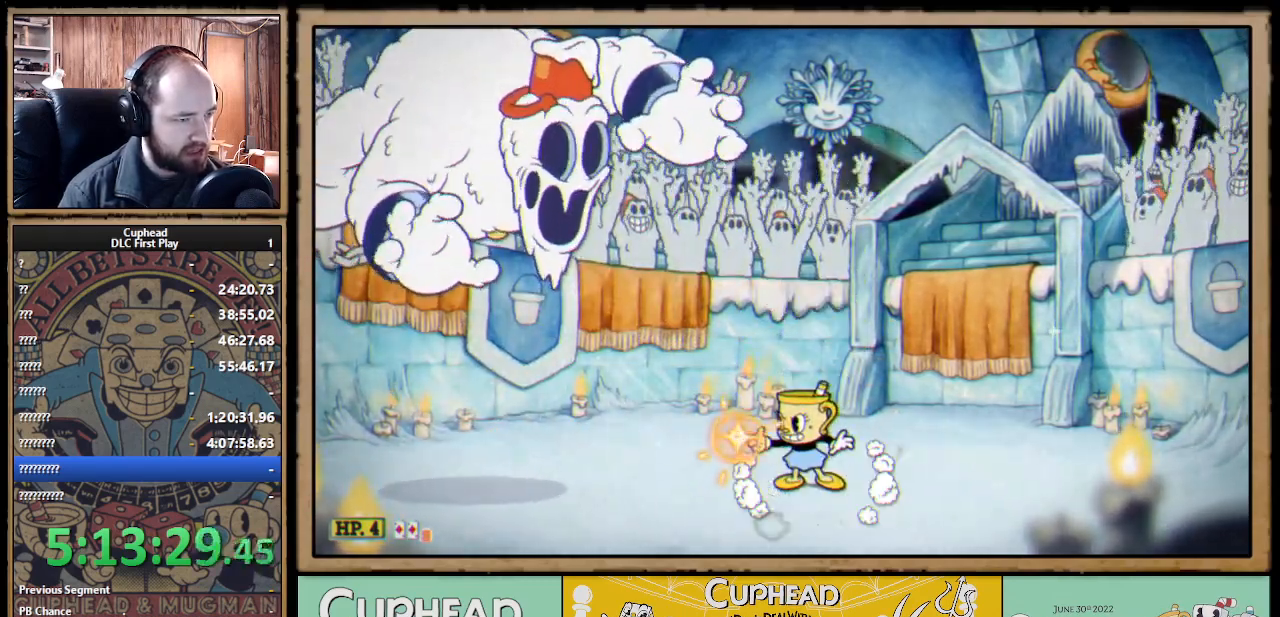
{"buttons": ["X"], "left_stick": "right", "right_stick": "center", "events": [[117, "A", "down"], [183, "A", "up"], [183, "X", "up"], [250, "X", "down"], [450, "left_stick", "right"]]}
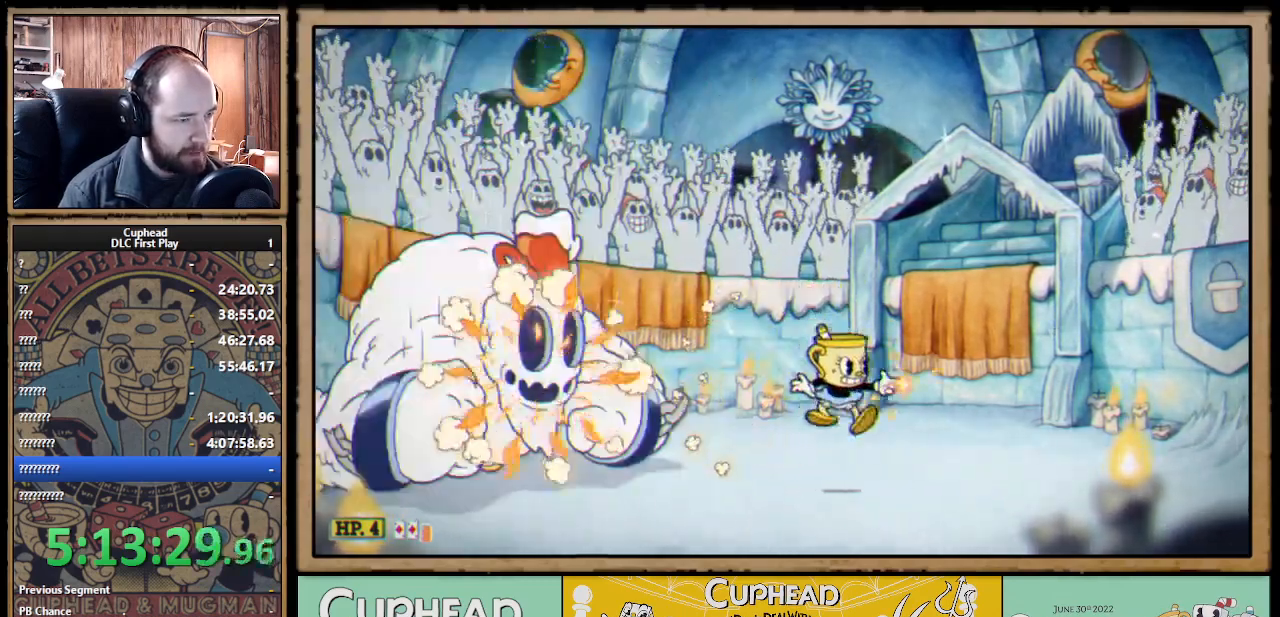
{"buttons": ["X", "L1"], "left_stick": "center", "right_stick": "center", "events": [[150, "left_stick", "left"], [200, "A", "down"], [267, "left_stick", "center"], [317, "Y", "down"], [333, "A", "up"], [400, "Y", "up"], [417, "L1", "down"]]}
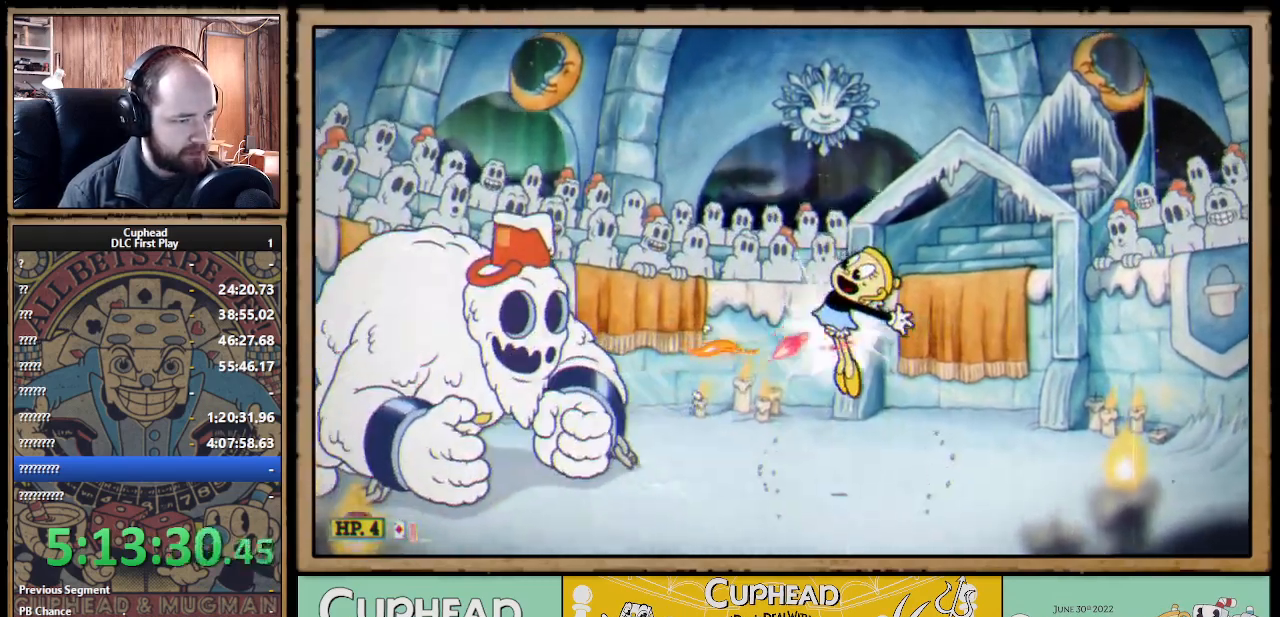
{"buttons": ["X"], "left_stick": "center", "right_stick": "center", "events": [[17, "L1", "up"], [233, "L1", "down"], [367, "L1", "up"]]}
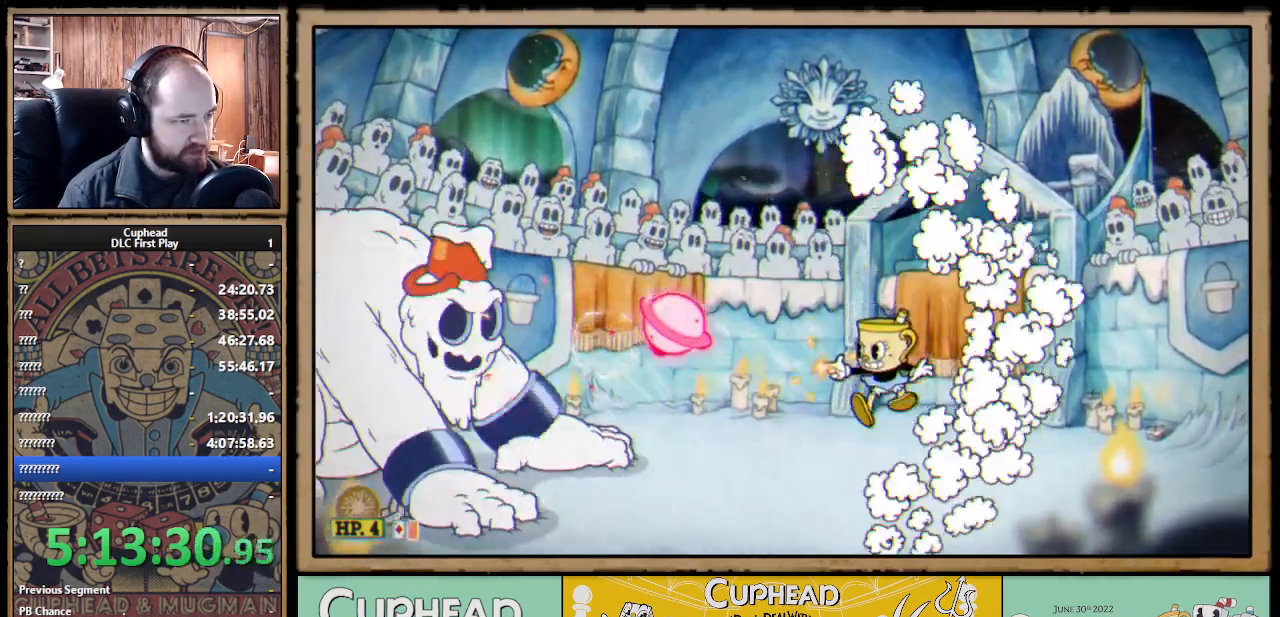
{"buttons": ["A", "X"], "left_stick": "center", "right_stick": "center", "events": [[450, "A", "down"]]}
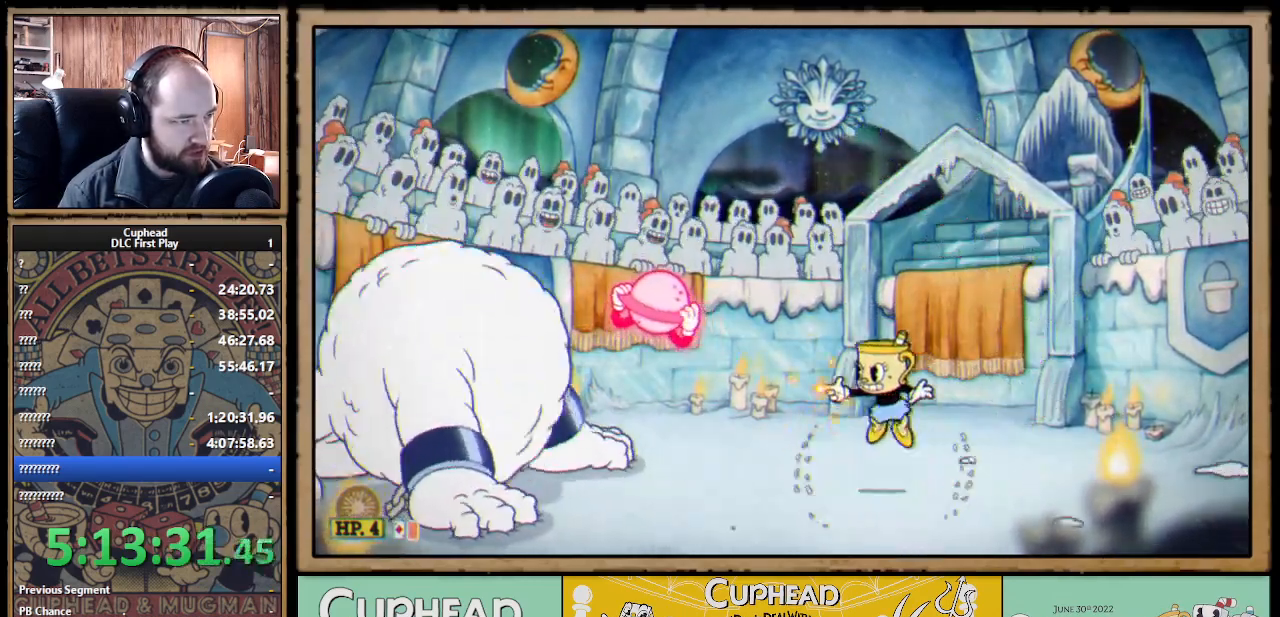
{"buttons": ["X", "L1"], "left_stick": "right", "right_stick": "center", "events": [[183, "left_stick", "left"], [317, "A", "up"], [317, "Y", "down"], [350, "left_stick", "right"], [367, "Y", "up"], [417, "L1", "down"]]}
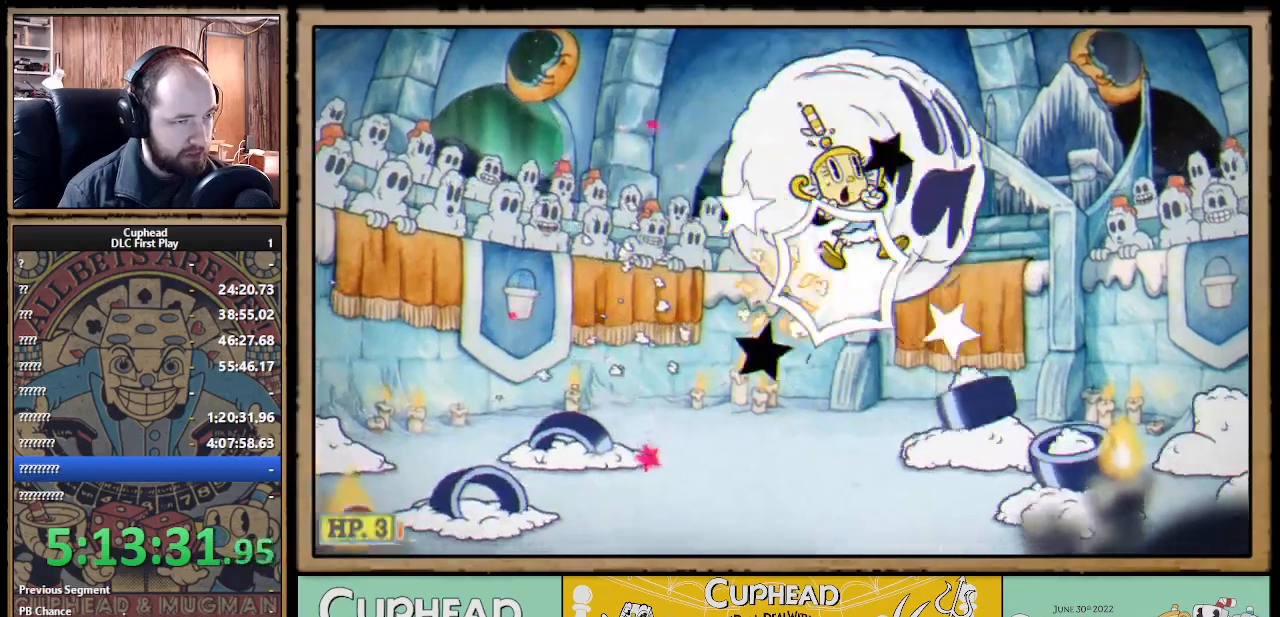
{"buttons": ["X"], "left_stick": "left", "right_stick": "center", "events": [[33, "L1", "up"], [183, "L1", "down"], [283, "L1", "up"], [283, "left_stick", "center"], [350, "left_stick", "left"]]}
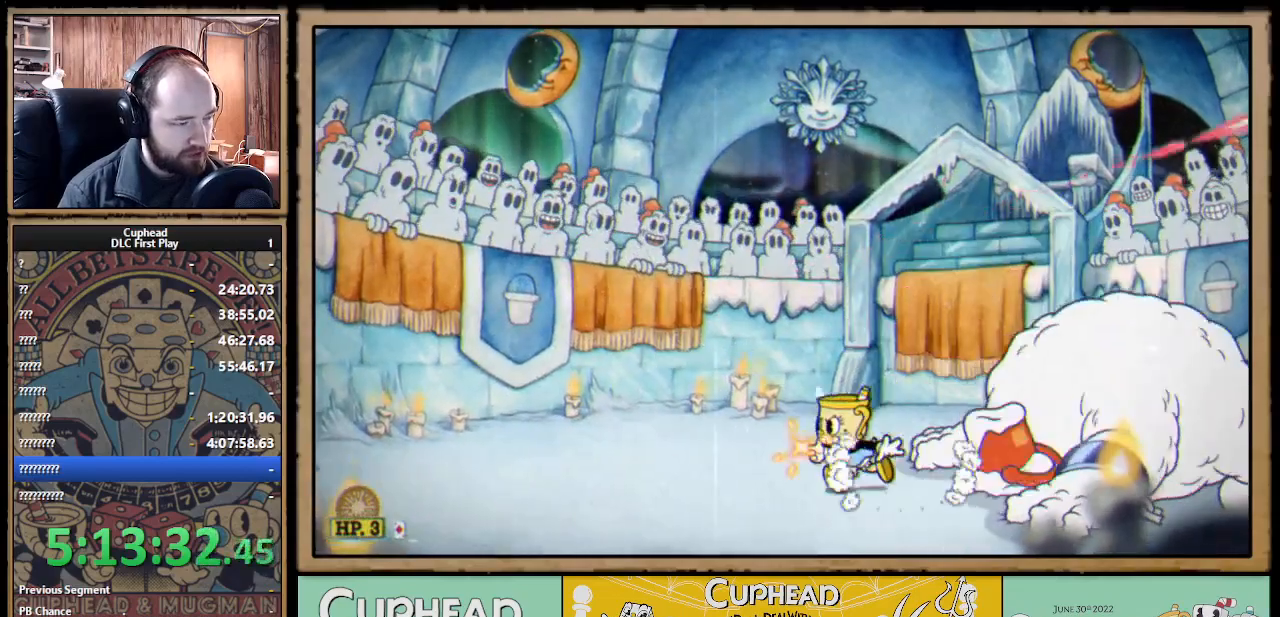
{"buttons": ["X"], "left_stick": "center", "right_stick": "center", "events": [[33, "A", "down"], [150, "left_stick", "up-right"], [200, "Y", "down"], [217, "A", "up"], [250, "left_stick", "center"], [283, "L1", "down"], [283, "Y", "up"], [383, "L1", "up"]]}
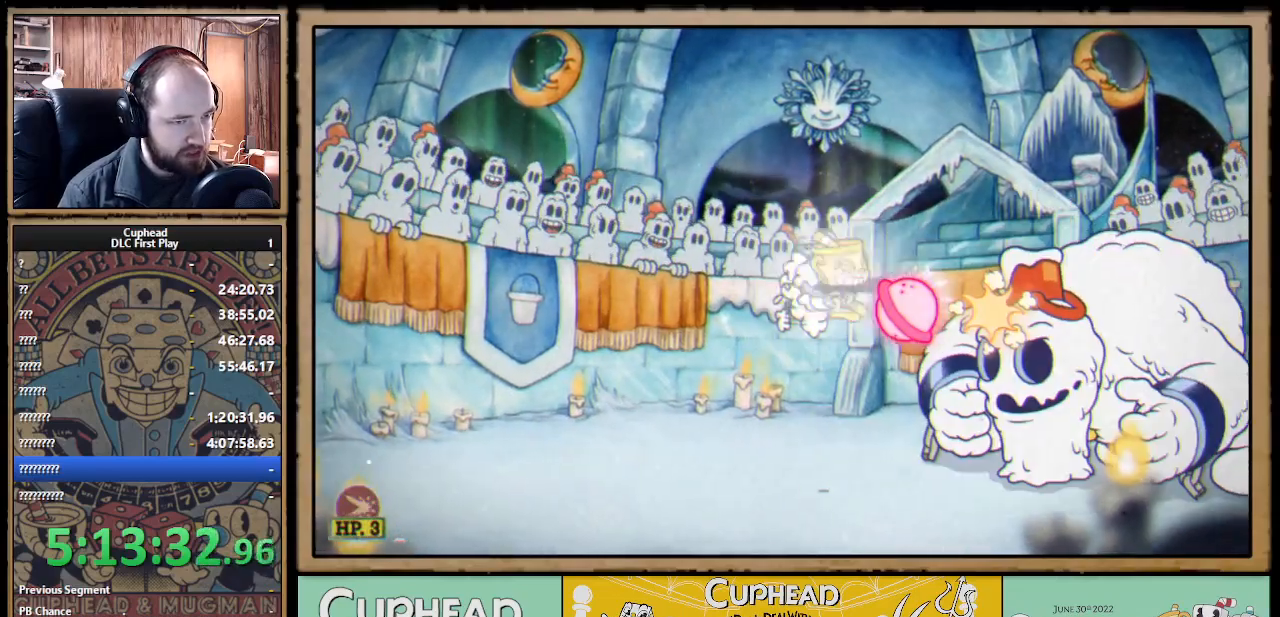
{"buttons": ["X"], "left_stick": "left", "right_stick": "center", "events": [[67, "L1", "down"], [167, "L1", "up"], [317, "left_stick", "left"]]}
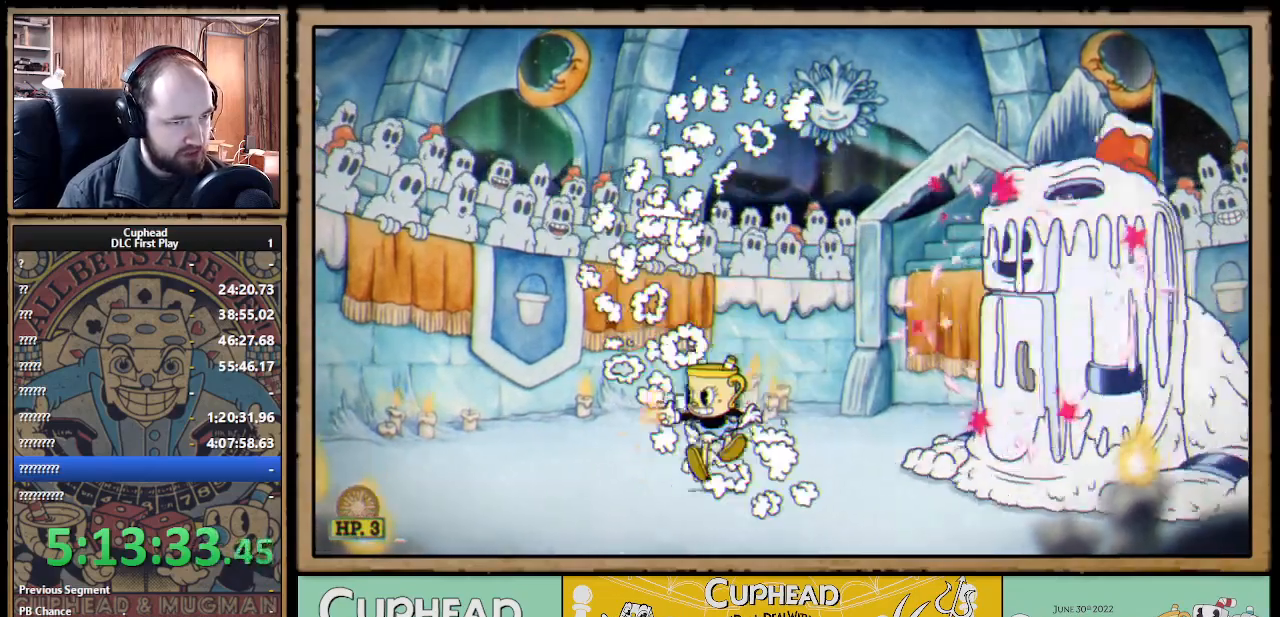
{"buttons": ["X"], "left_stick": "center", "right_stick": "center", "events": [[300, "left_stick", "center"], [400, "left_stick", "right"], [500, "left_stick", "center"]]}
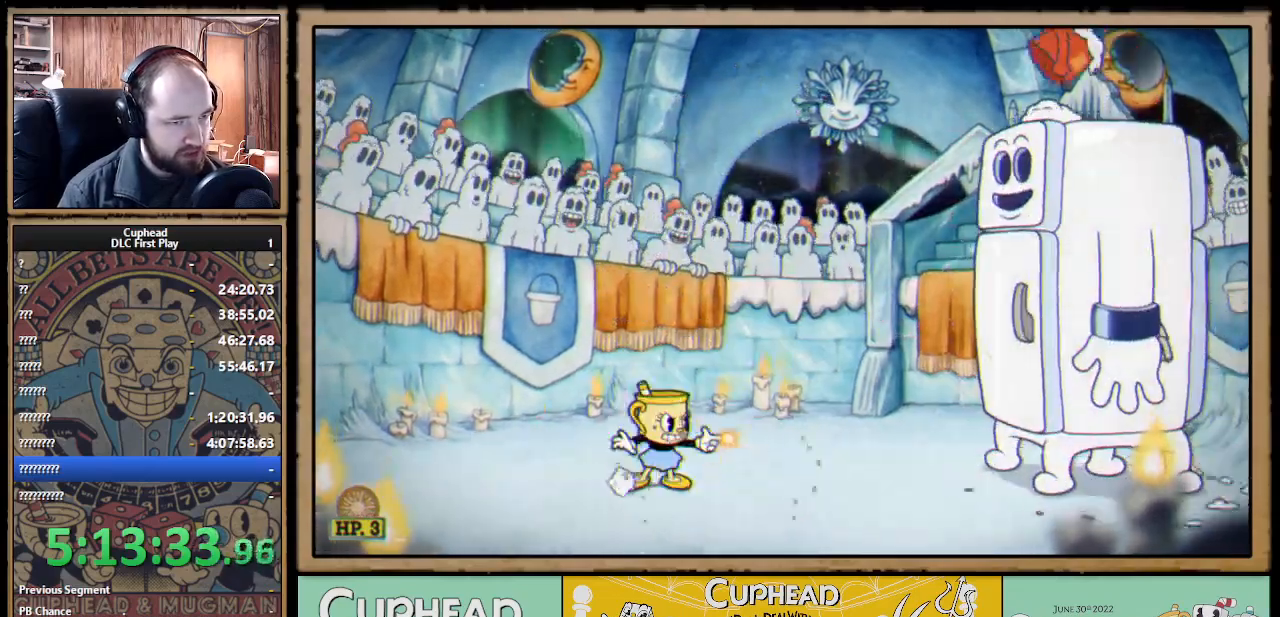
{"buttons": ["X"], "left_stick": "center", "right_stick": "center", "events": []}
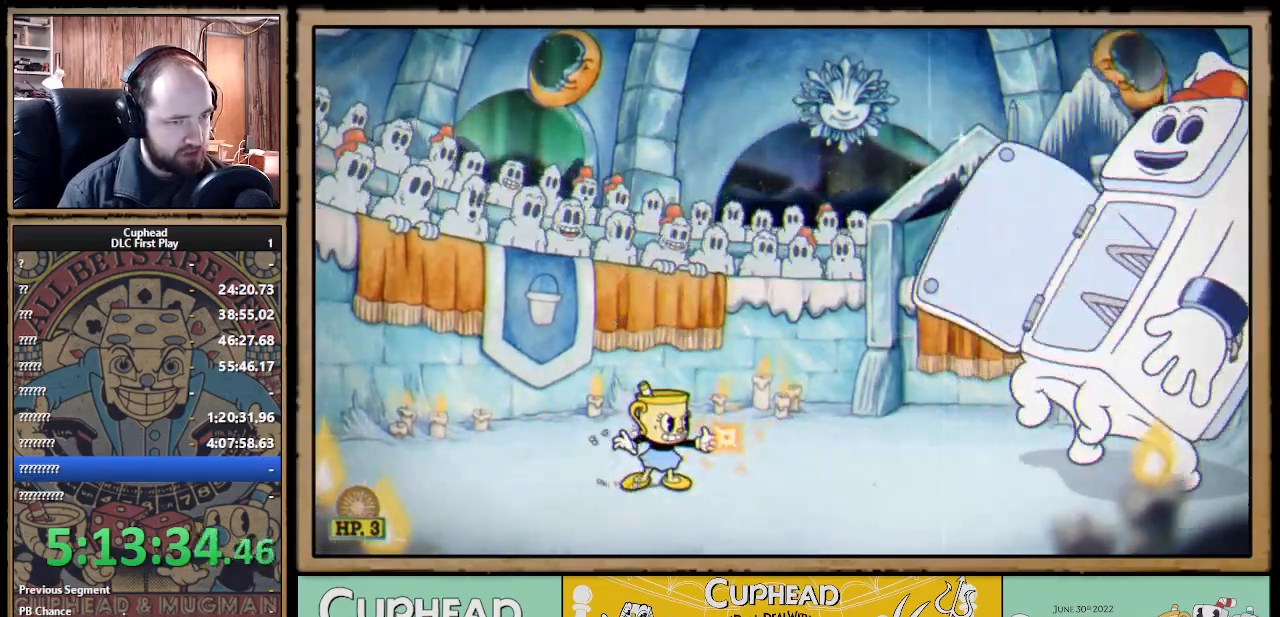
{"buttons": ["X"], "left_stick": "left", "right_stick": "center", "events": [[67, "A", "down"], [167, "X", "up"], [267, "X", "down"], [300, "A", "up"], [383, "left_stick", "left"]]}
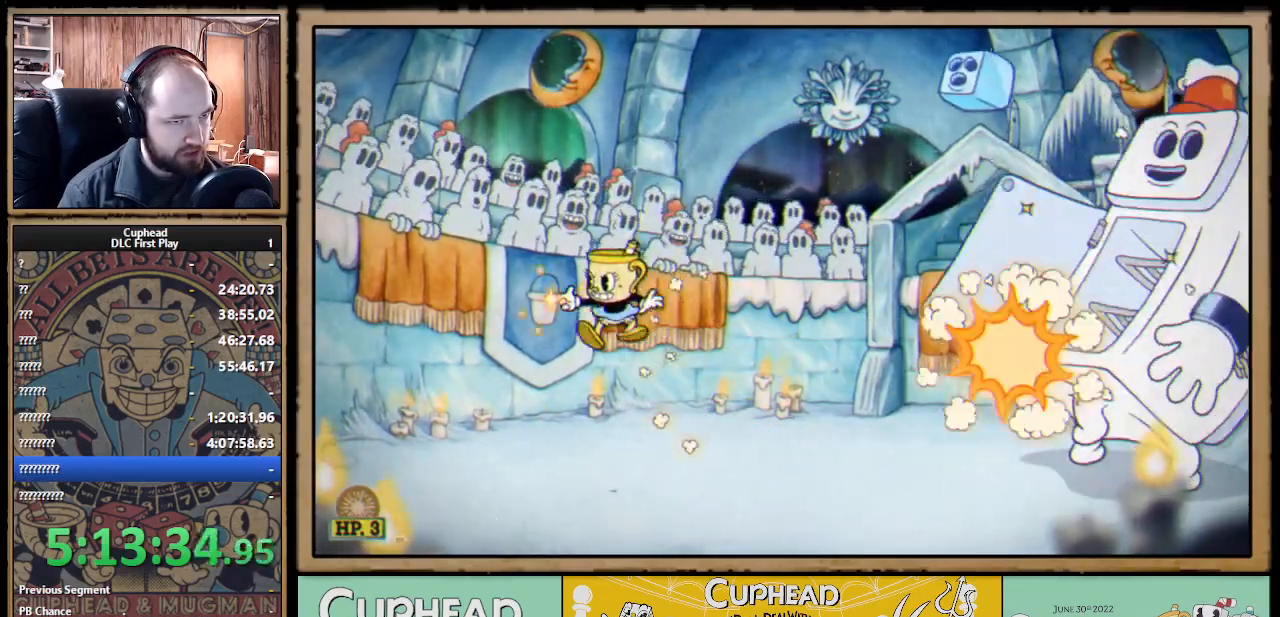
{"buttons": ["X"], "left_stick": "center", "right_stick": "center", "events": [[50, "left_stick", "center"], [100, "left_stick", "right"], [250, "left_stick", "center"]]}
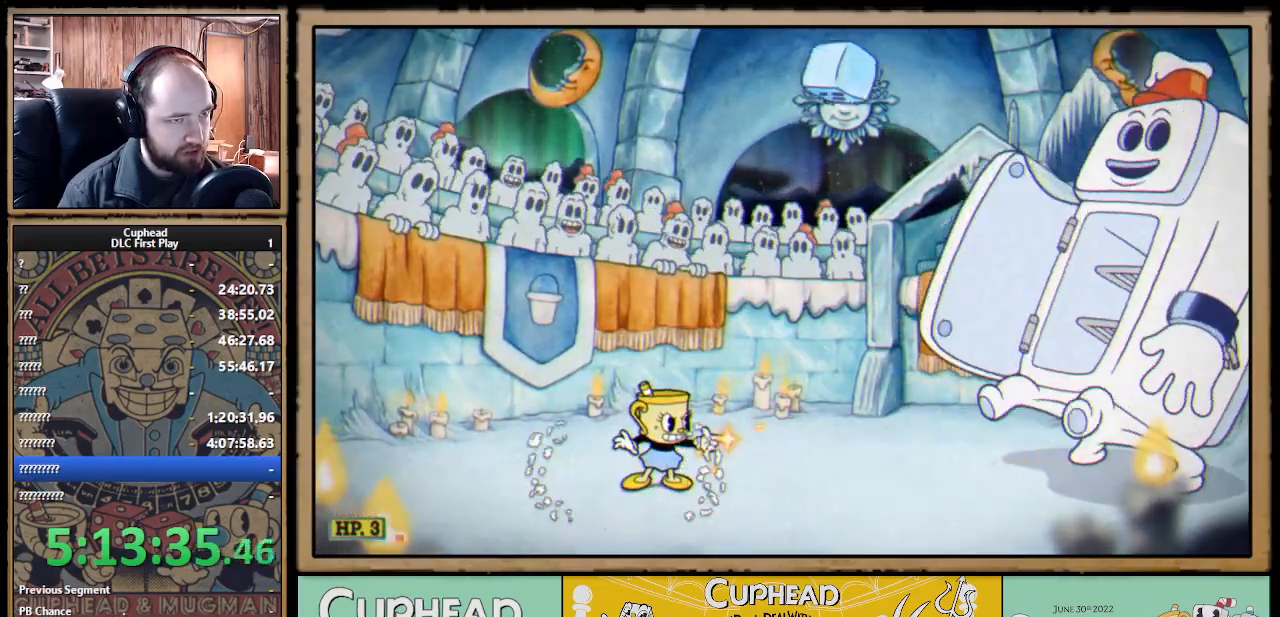
{"buttons": ["X"], "left_stick": "right", "right_stick": "center", "events": [[117, "left_stick", "right"]]}
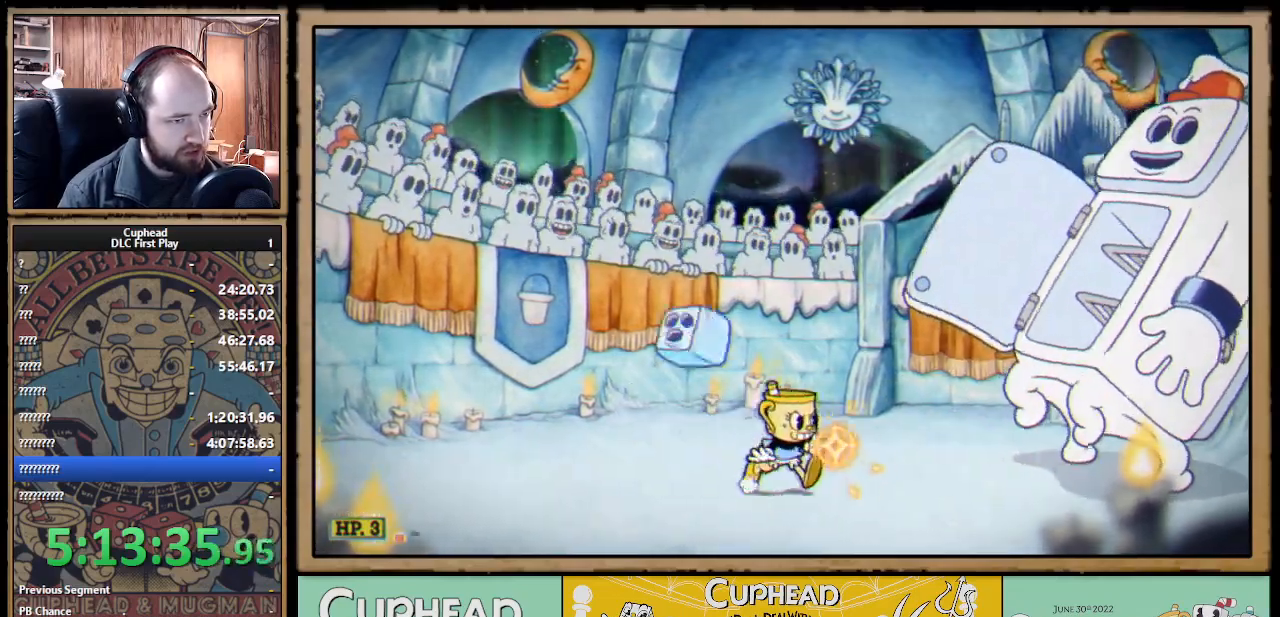
{"buttons": ["X"], "left_stick": "left", "right_stick": "center", "events": [[50, "left_stick", "center"], [217, "X", "up"], [300, "X", "down"], [367, "left_stick", "left"]]}
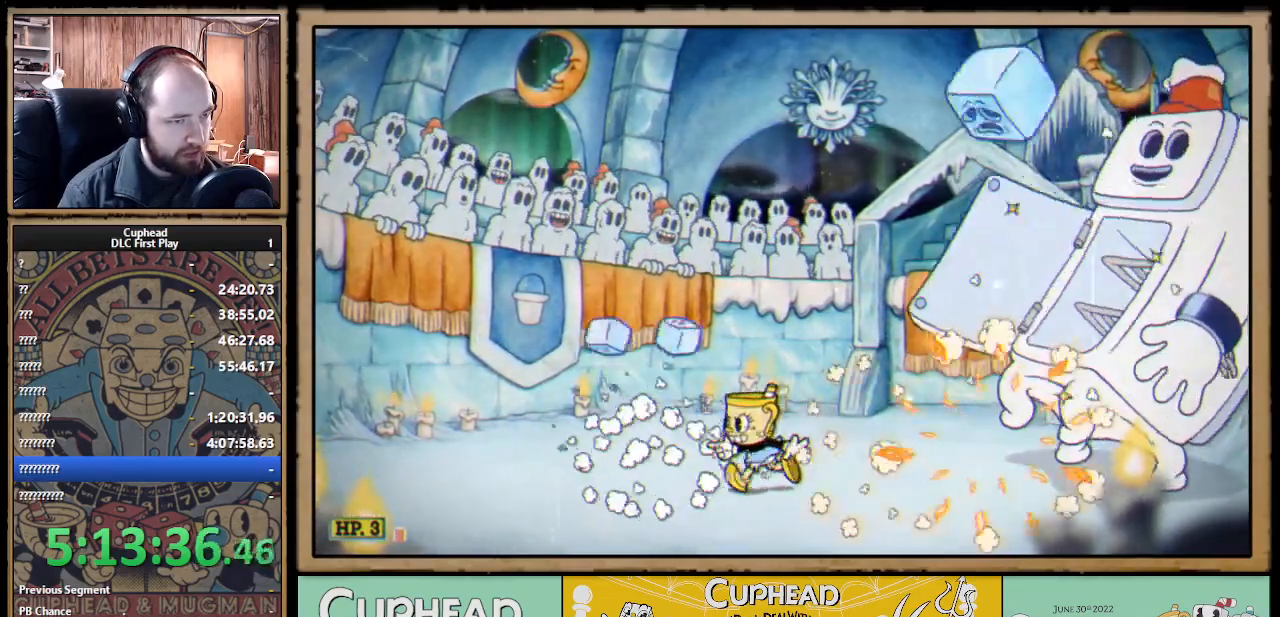
{"buttons": ["X"], "left_stick": "center", "right_stick": "center", "events": [[133, "left_stick", "center"], [283, "left_stick", "left"], [467, "left_stick", "center"]]}
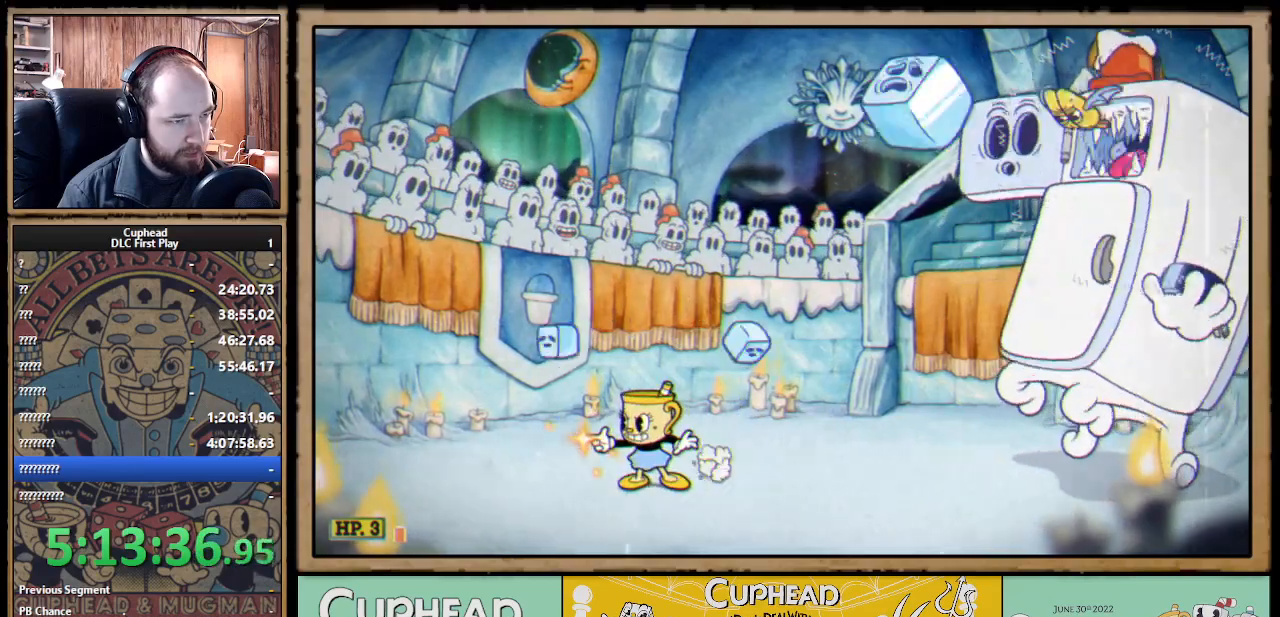
{"buttons": ["X"], "left_stick": "left", "right_stick": "center", "events": [[417, "left_stick", "left"]]}
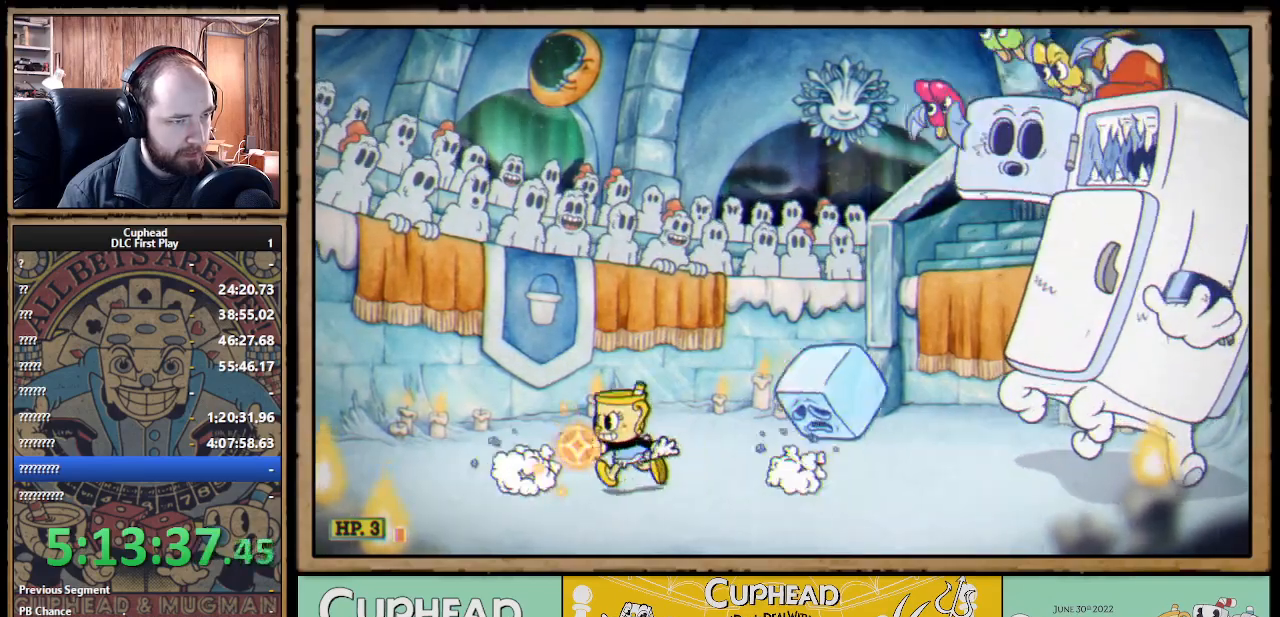
{"buttons": ["X"], "left_stick": "right", "right_stick": "center", "events": [[67, "left_stick", "center"], [217, "left_stick", "right"], [367, "left_stick", "center"], [483, "left_stick", "right"]]}
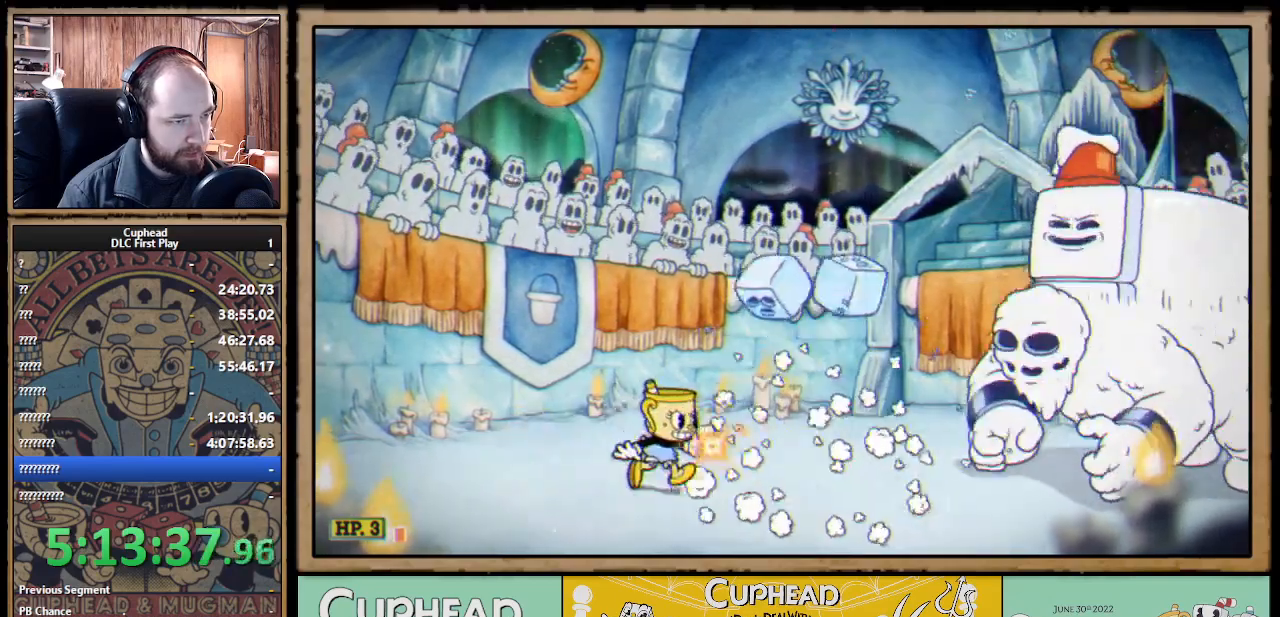
{"buttons": ["X"], "left_stick": "center", "right_stick": "center", "events": [[67, "X", "up"], [133, "X", "down"], [217, "left_stick", "center"], [333, "left_stick", "right"], [467, "left_stick", "center"]]}
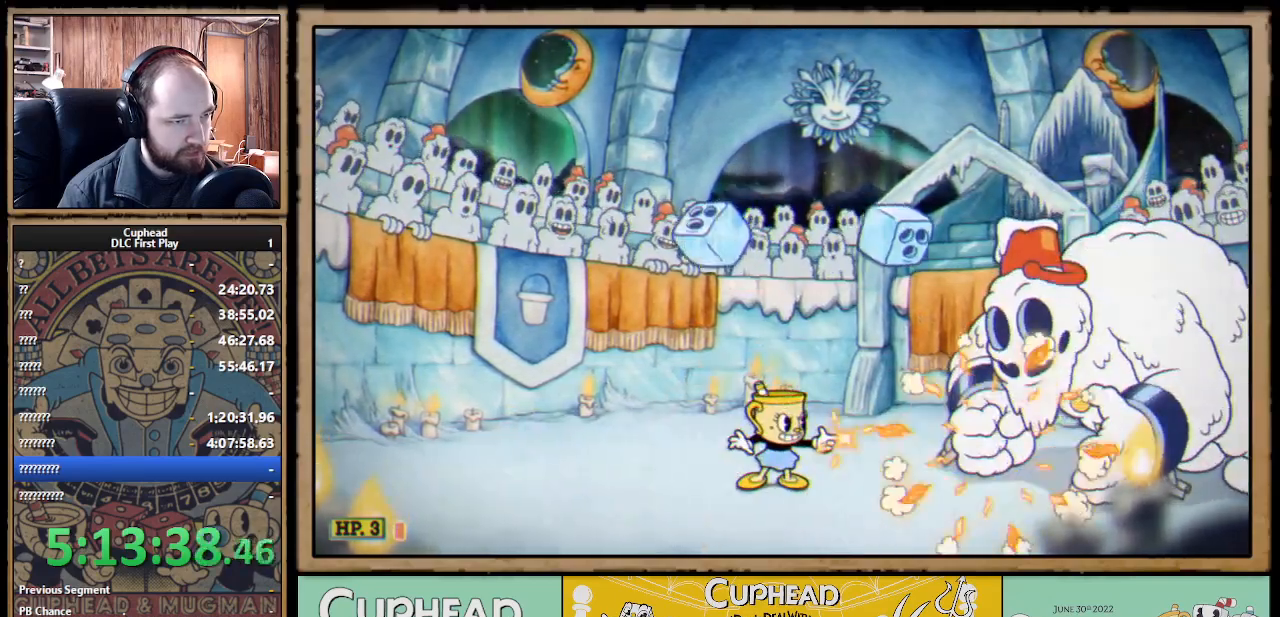
{"buttons": ["X"], "left_stick": "center", "right_stick": "center", "events": []}
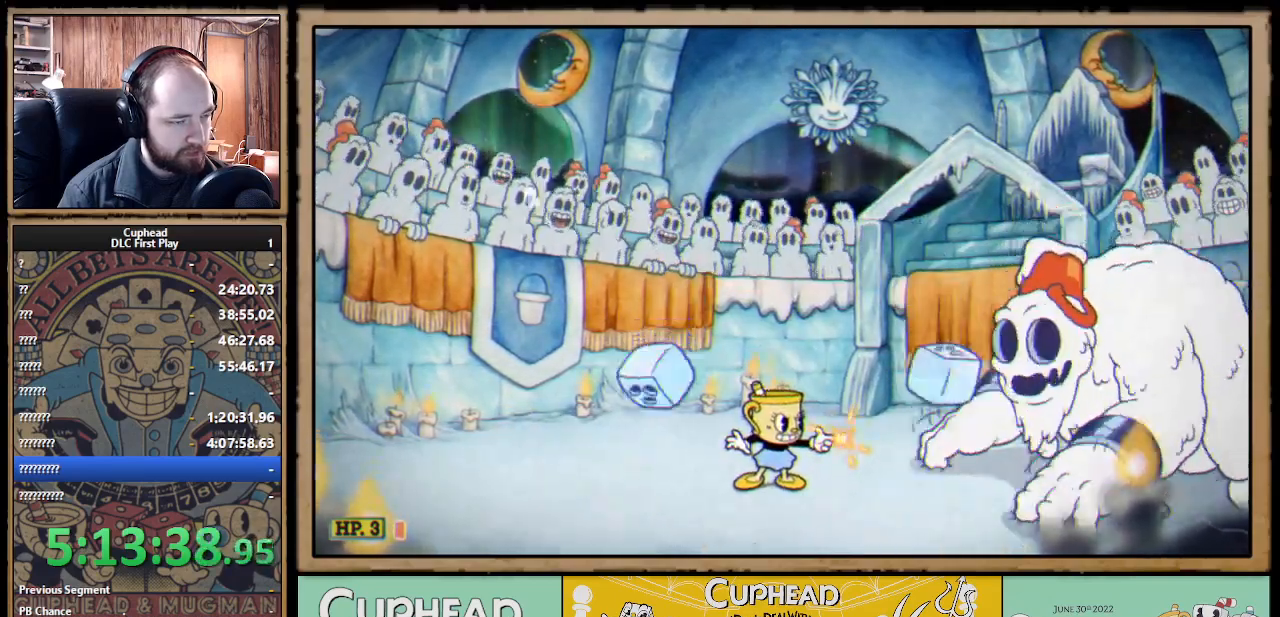
{"buttons": ["X"], "left_stick": "left", "right_stick": "center", "events": [[283, "left_stick", "left"]]}